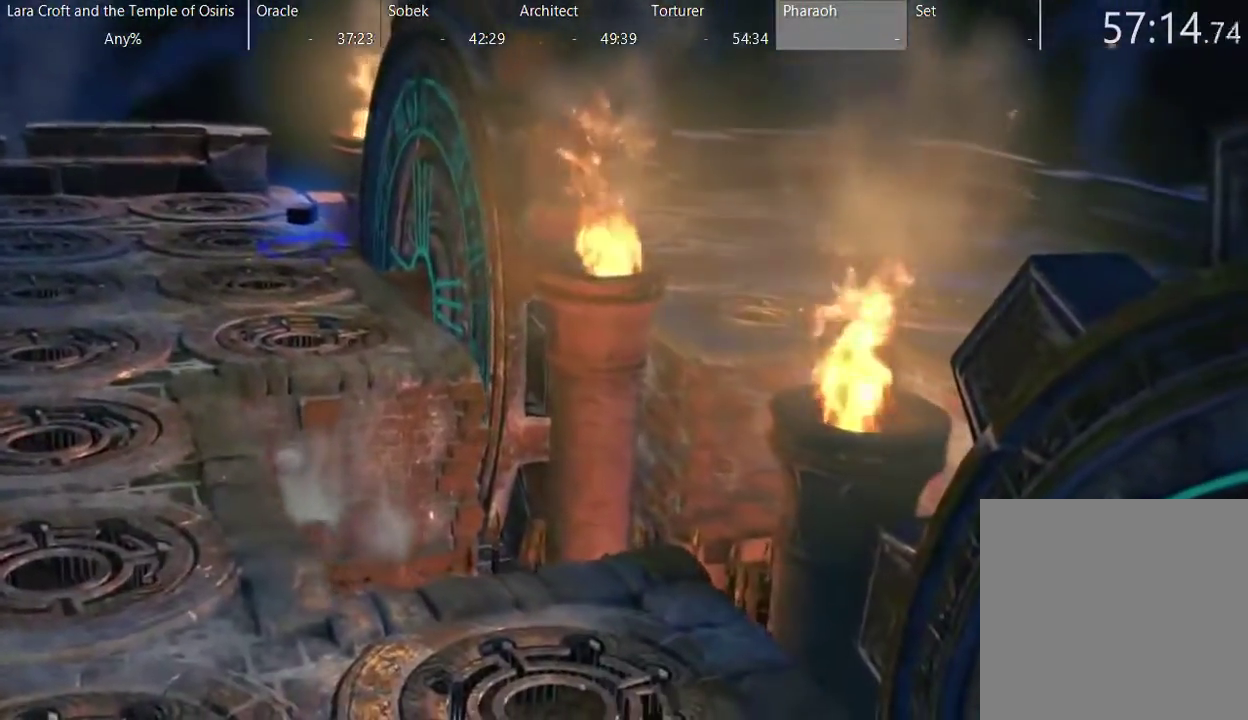
Gameplay with a controller (Xbox layout); each line is a JSON object with the inputs held at the frame after it. "events" lists button and stick changes between this image and that frame as [ms after this image, input, new state], when the widget could be followed in between. This overlay highlights the sticks when they move; stick clicks (L3 R3) are not distinguishable. Not read: L3 R3.
{"buttons": [], "left_stick": "center", "right_stick": "center", "events": [[167, "SELECT", "down"], [333, "SELECT", "up"]]}
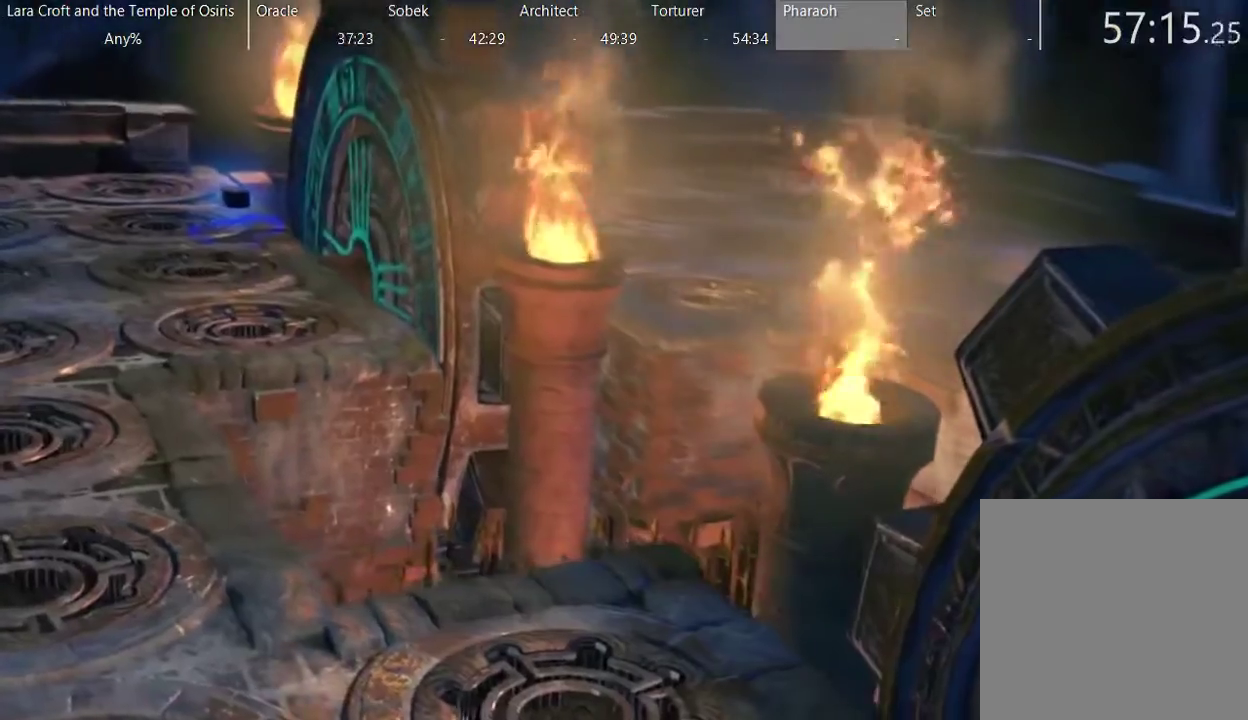
{"buttons": [], "left_stick": "center", "right_stick": "center", "events": [[233, "SELECT", "down"], [383, "SELECT", "up"]]}
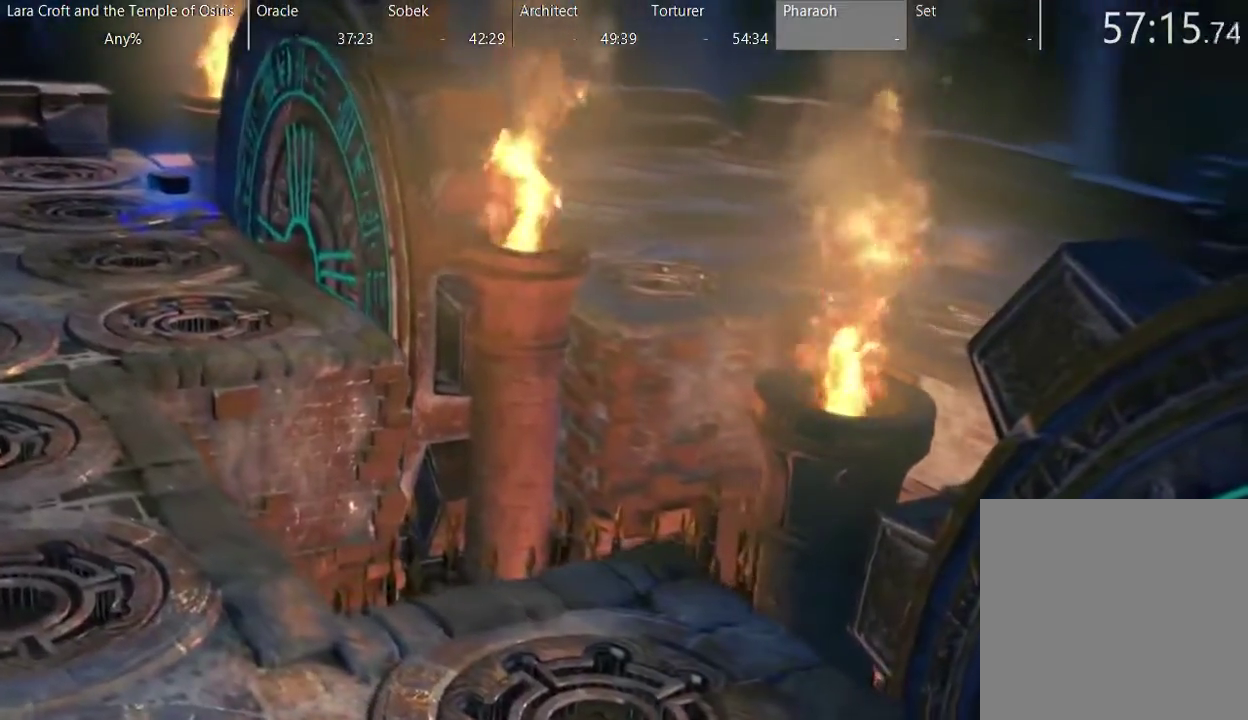
{"buttons": [], "left_stick": "center", "right_stick": "center", "events": [[133, "SELECT", "down"], [283, "SELECT", "up"]]}
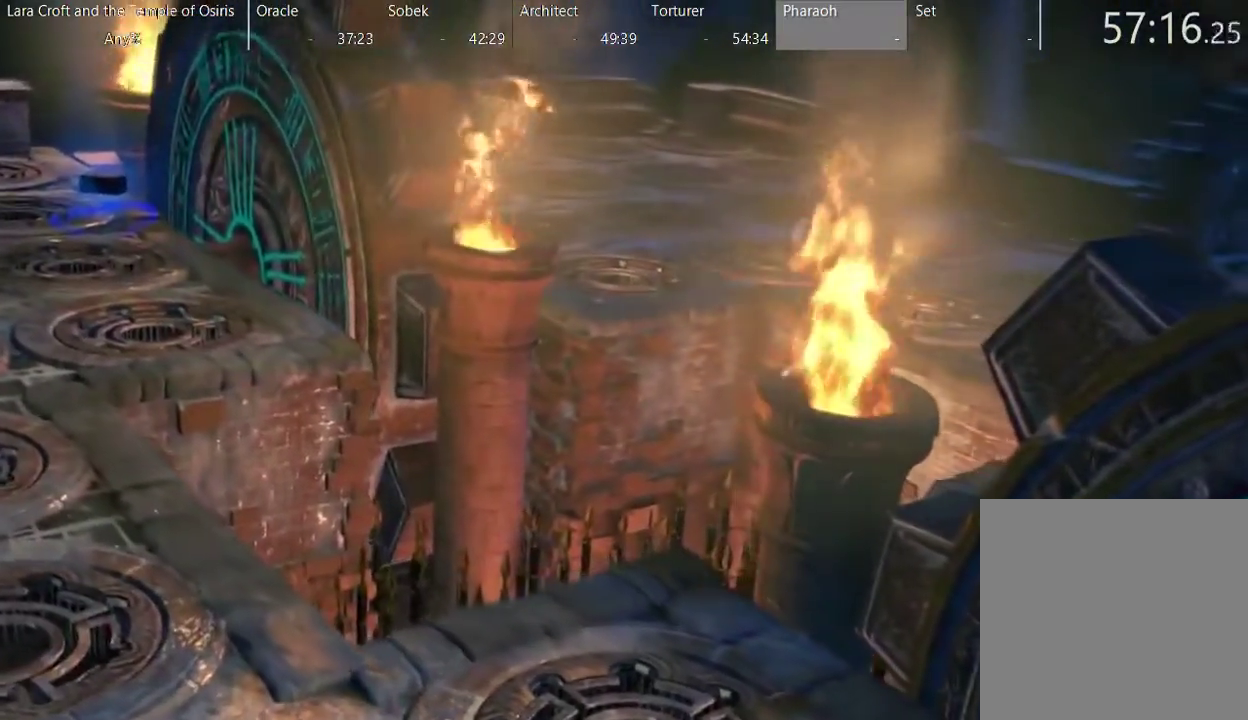
{"buttons": [], "left_stick": "center", "right_stick": "center", "events": [[33, "SELECT", "down"], [133, "SELECT", "up"], [383, "SELECT", "down"], [483, "SELECT", "up"]]}
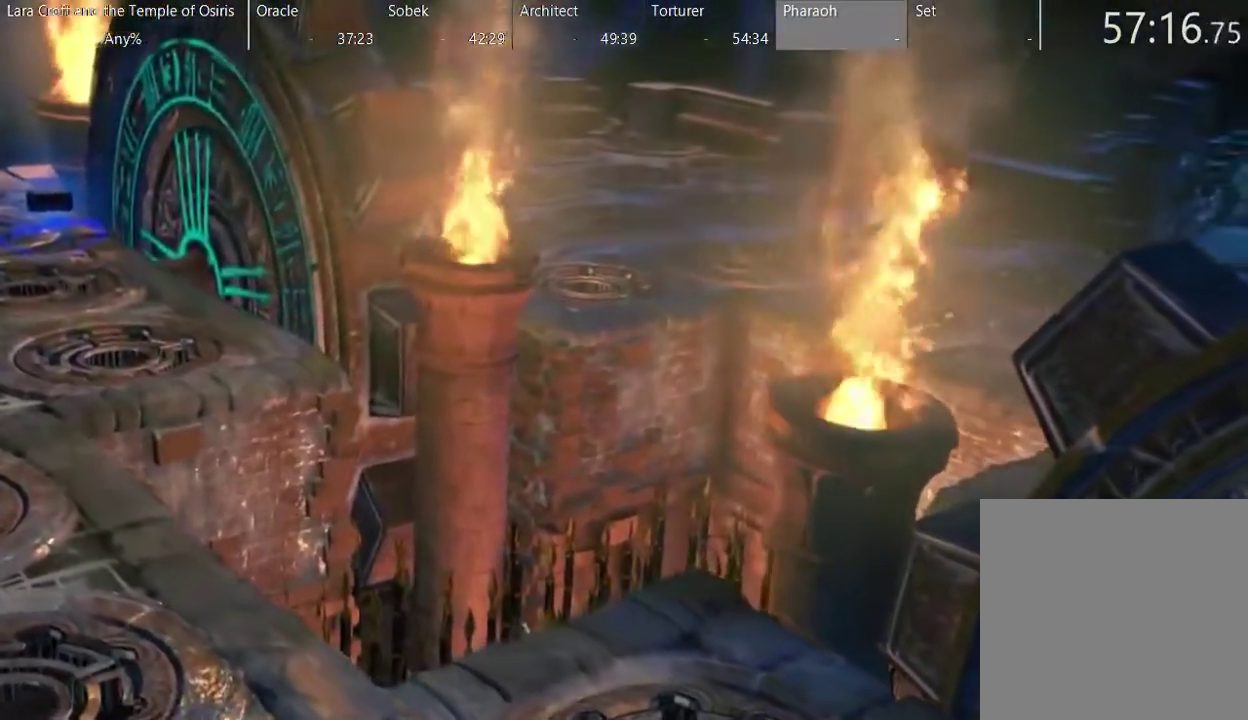
{"buttons": [], "left_stick": "center", "right_stick": "center", "events": [[183, "SELECT", "down"], [333, "SELECT", "up"]]}
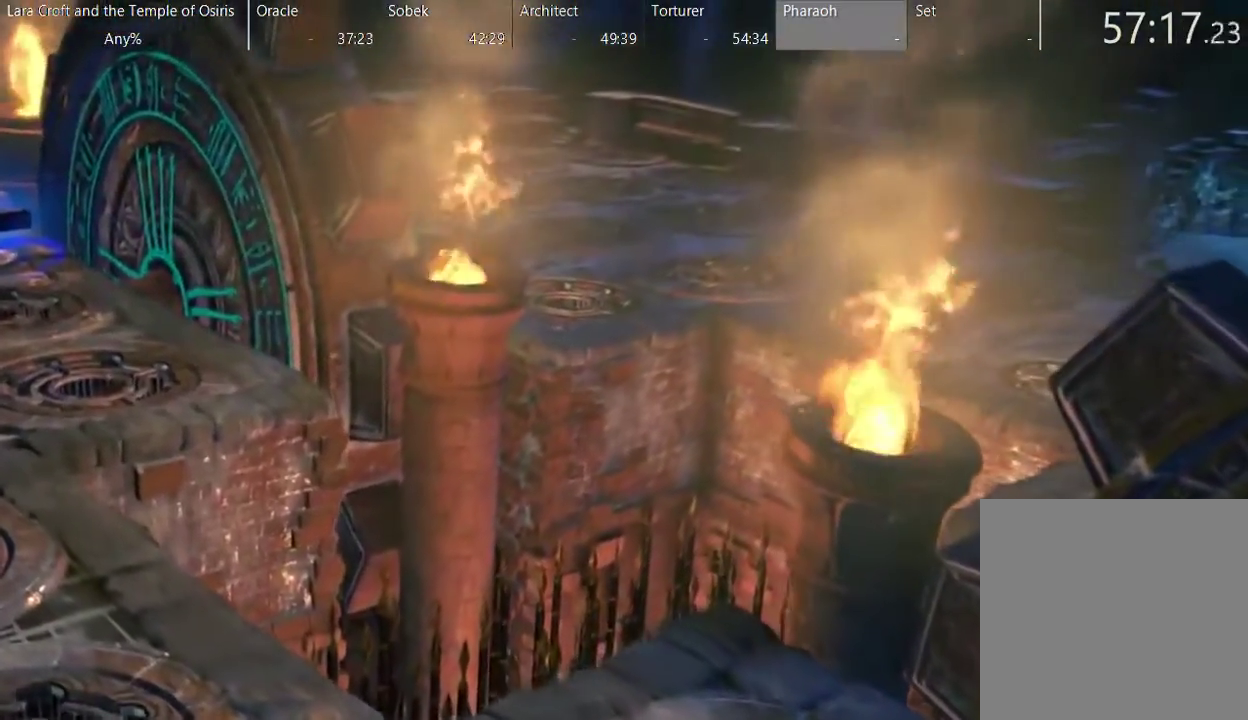
{"buttons": [], "left_stick": "center", "right_stick": "center", "events": [[33, "SELECT", "down"], [133, "SELECT", "up"], [383, "SELECT", "down"], [483, "SELECT", "up"]]}
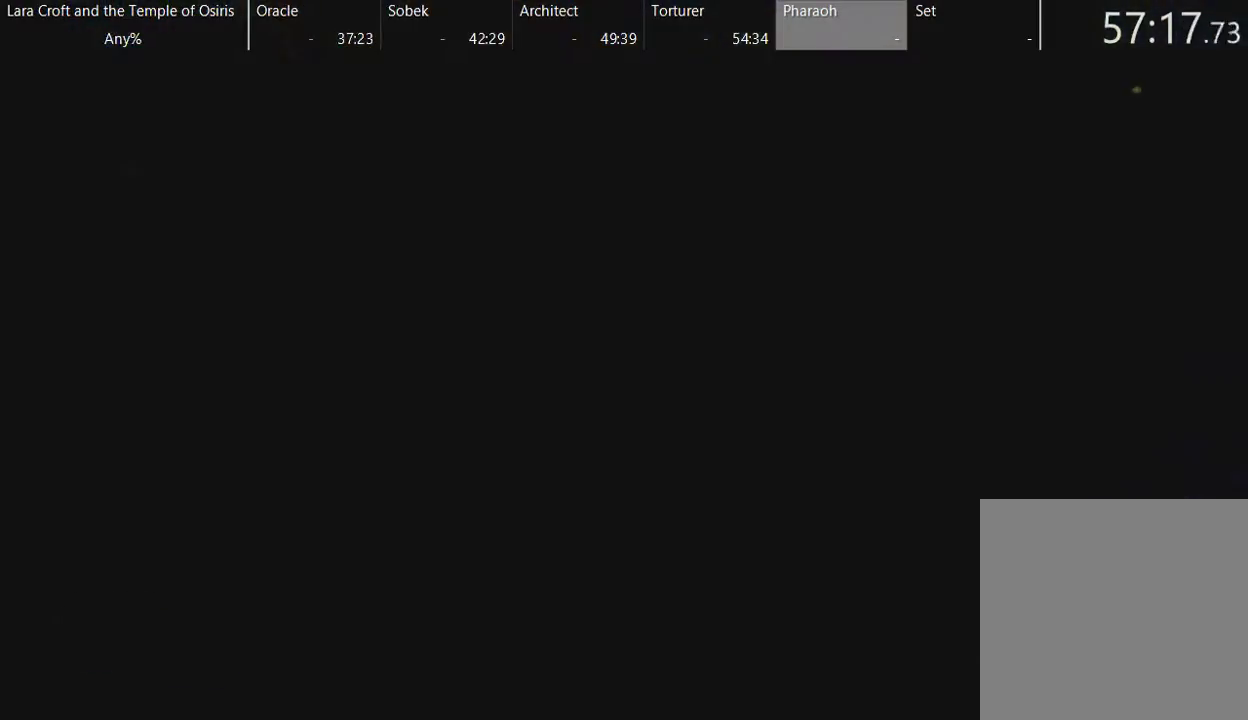
{"buttons": [], "left_stick": "center", "right_stick": "center", "events": []}
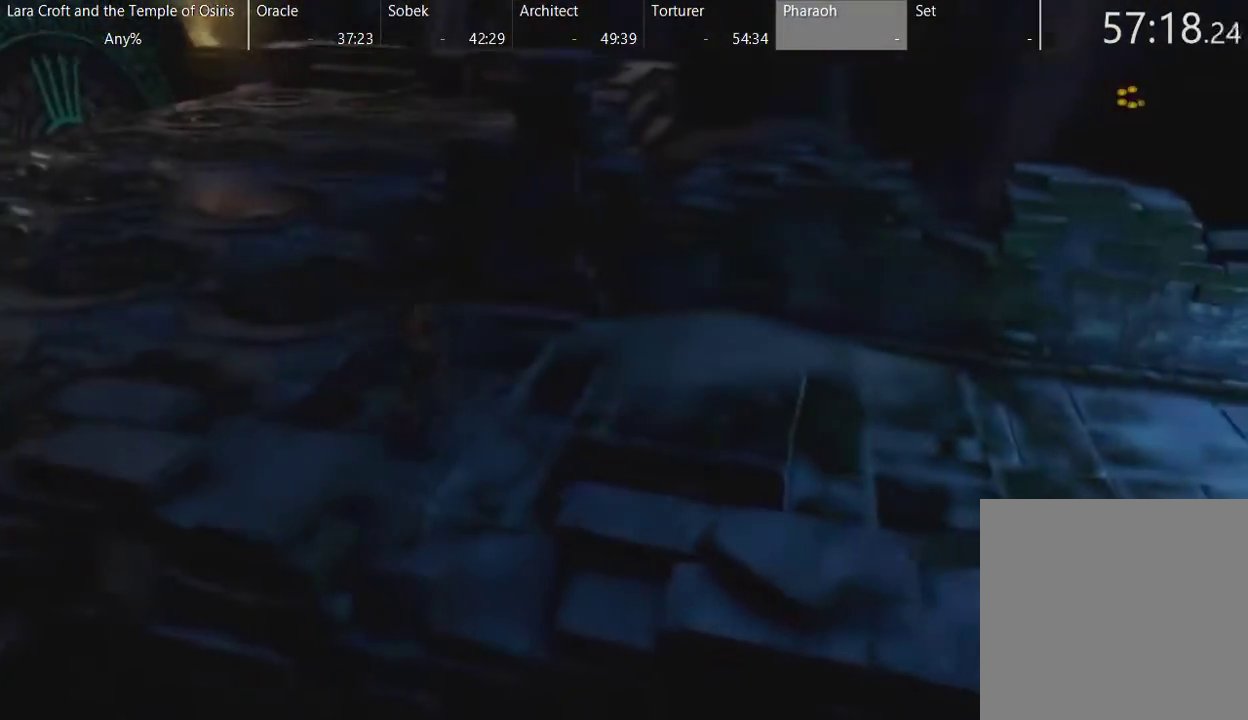
{"buttons": [], "left_stick": "center", "right_stick": "center", "events": [[233, "SELECT", "down"], [333, "SELECT", "up"]]}
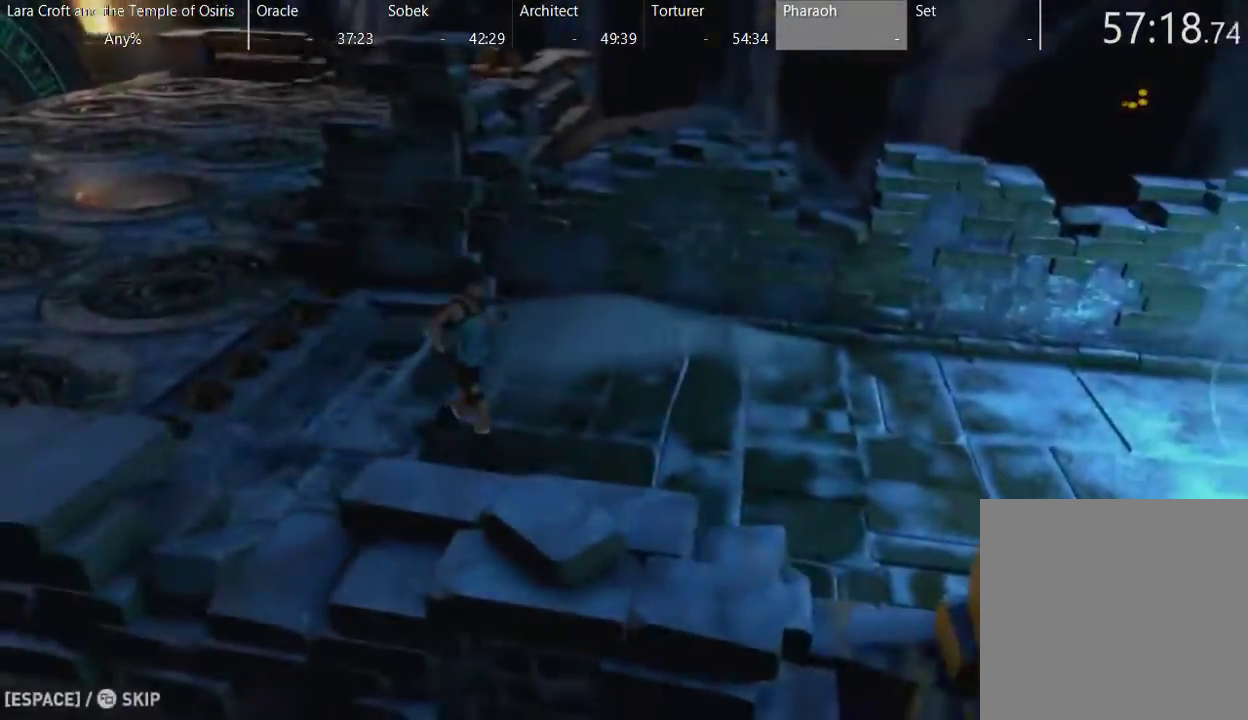
{"buttons": [], "left_stick": "center", "right_stick": "center", "events": [[33, "SELECT", "down"], [133, "SELECT", "up"]]}
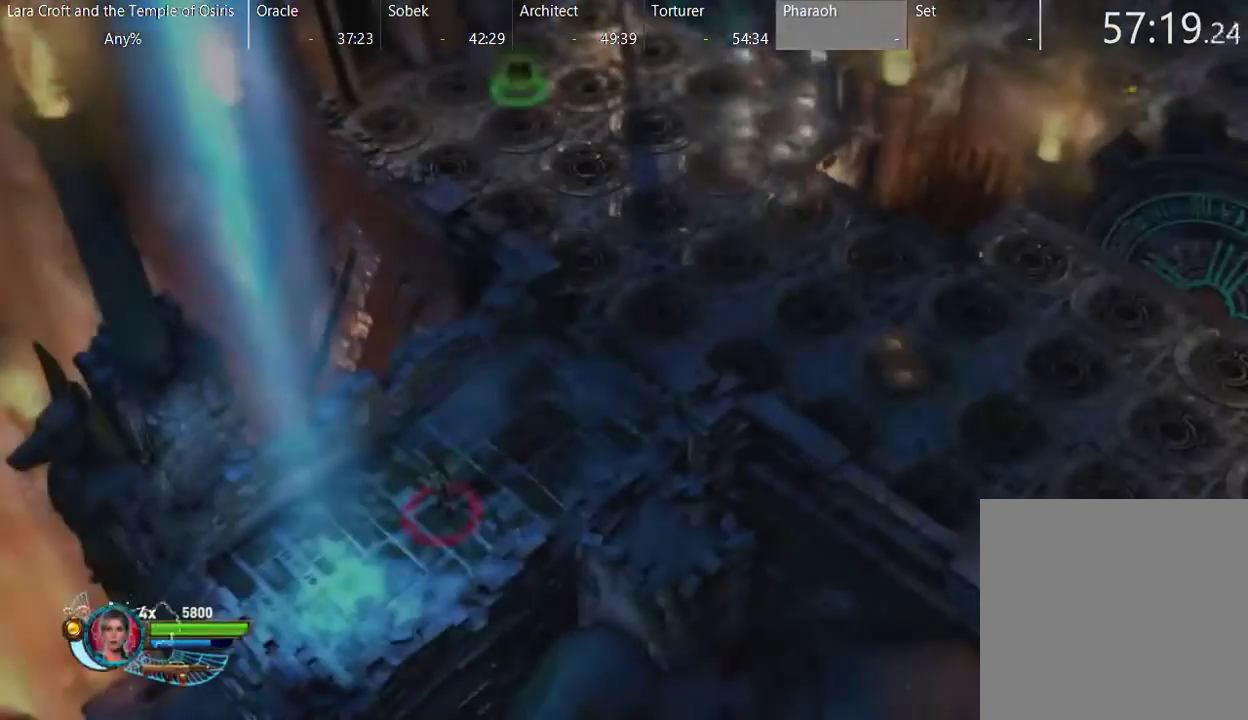
{"buttons": [], "left_stick": "center", "right_stick": "center", "events": [[133, "left_stick", "down-right"], [233, "left_stick", "right"], [283, "left_stick", "center"]]}
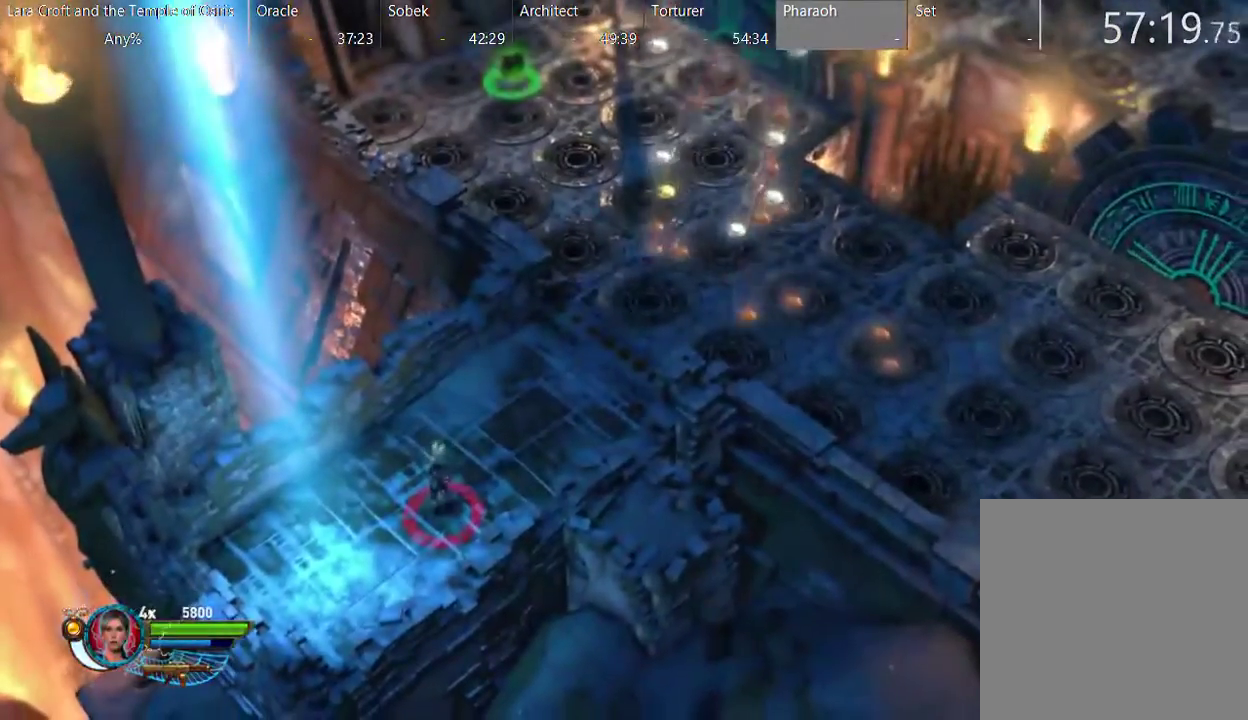
{"buttons": [], "left_stick": "up", "right_stick": "center", "events": [[350, "left_stick", "up"]]}
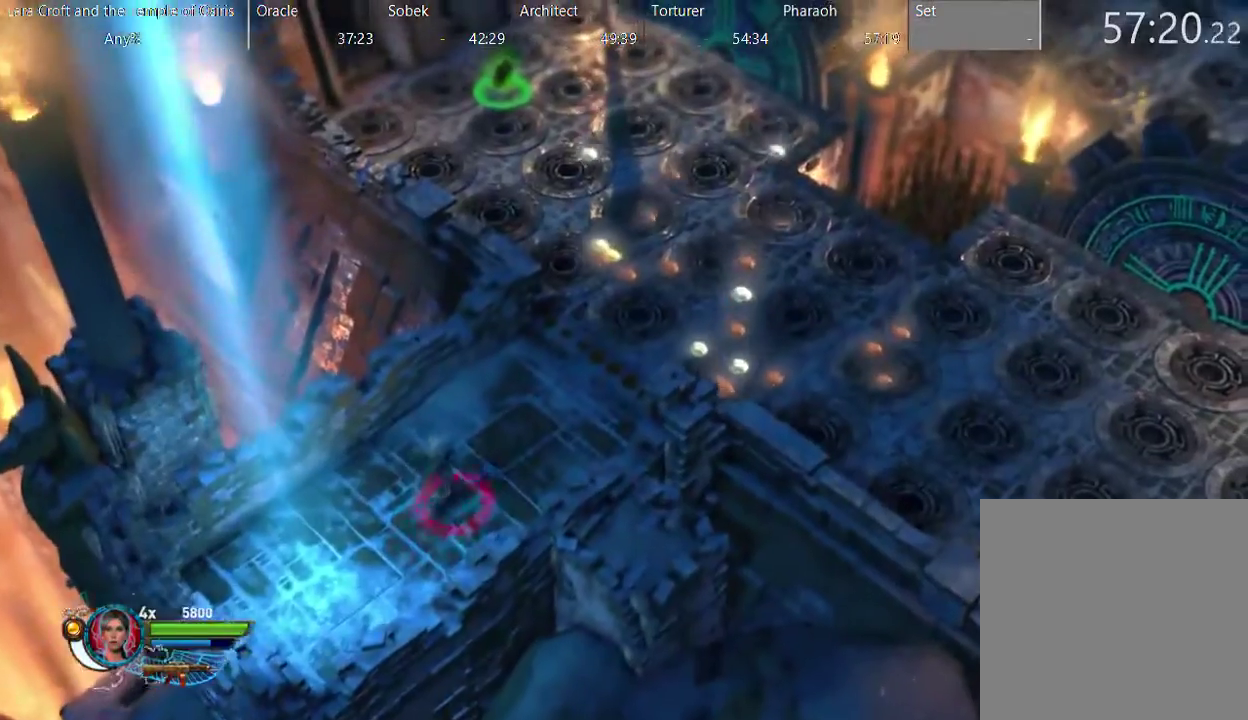
{"buttons": ["X"], "left_stick": "up-right", "right_stick": "center", "events": [[400, "left_stick", "up-right"], [450, "X", "down"]]}
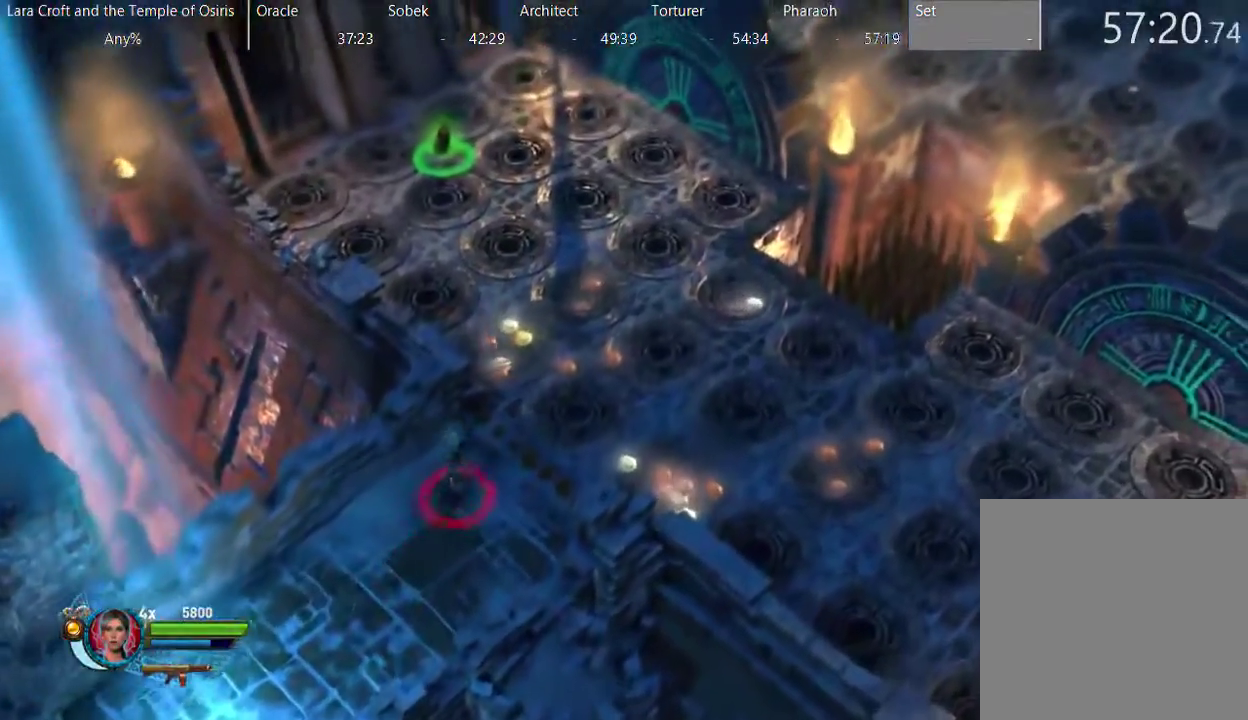
{"buttons": [], "left_stick": "right", "right_stick": "center", "events": [[100, "X", "up"], [150, "left_stick", "right"]]}
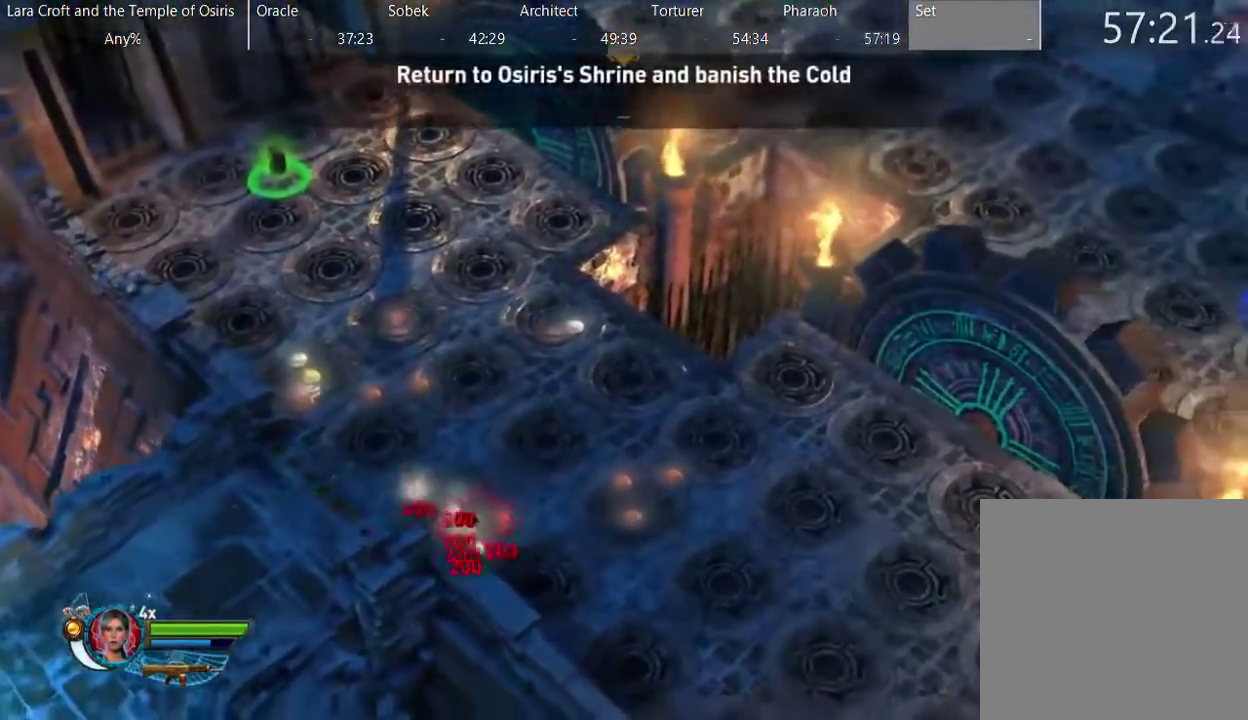
{"buttons": ["L2"], "left_stick": "right", "right_stick": "center", "events": [[67, "L2", "down"]]}
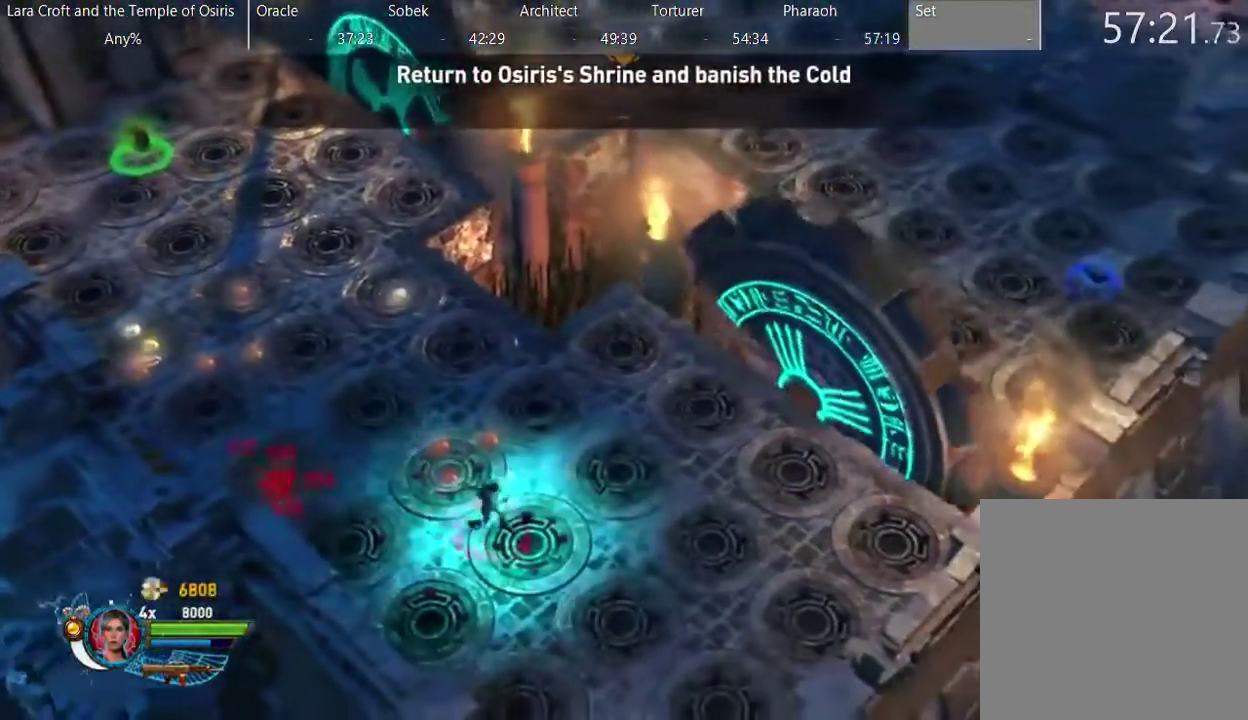
{"buttons": ["L2"], "left_stick": "right", "right_stick": "center", "events": []}
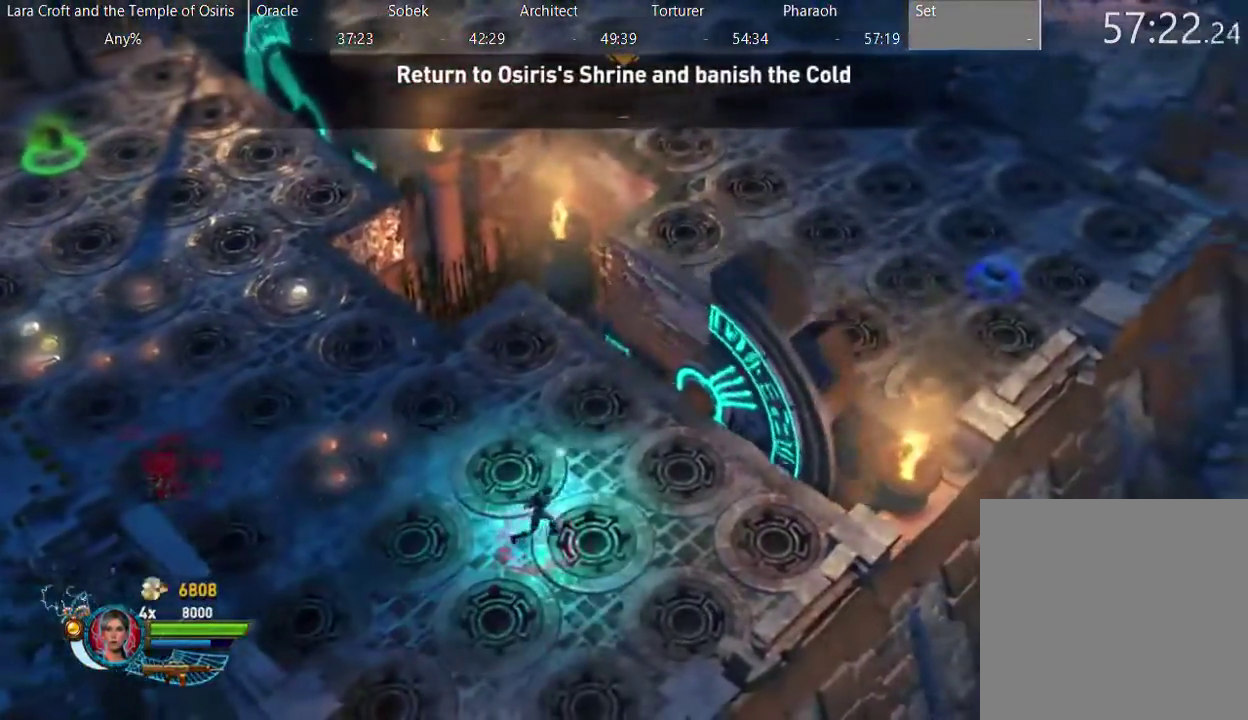
{"buttons": ["L2"], "left_stick": "up-right", "right_stick": "center", "events": [[67, "left_stick", "up-right"]]}
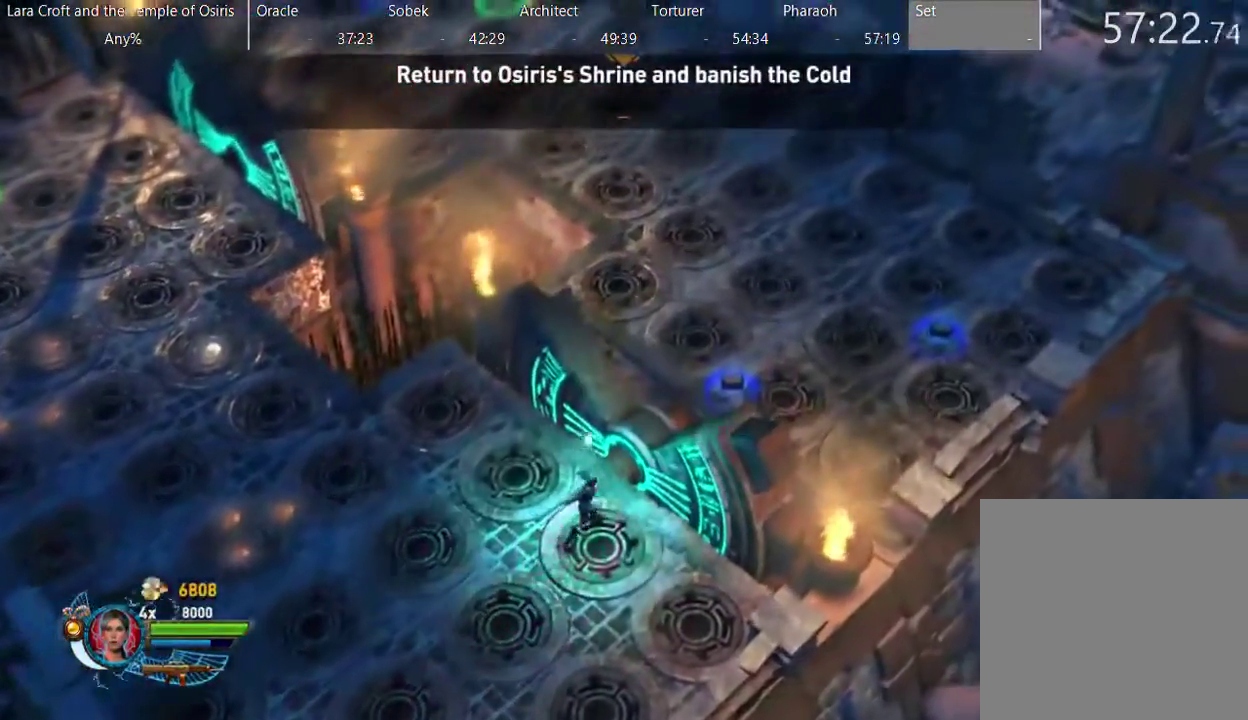
{"buttons": ["A", "L2"], "left_stick": "up-right", "right_stick": "center", "events": [[17, "A", "down"]]}
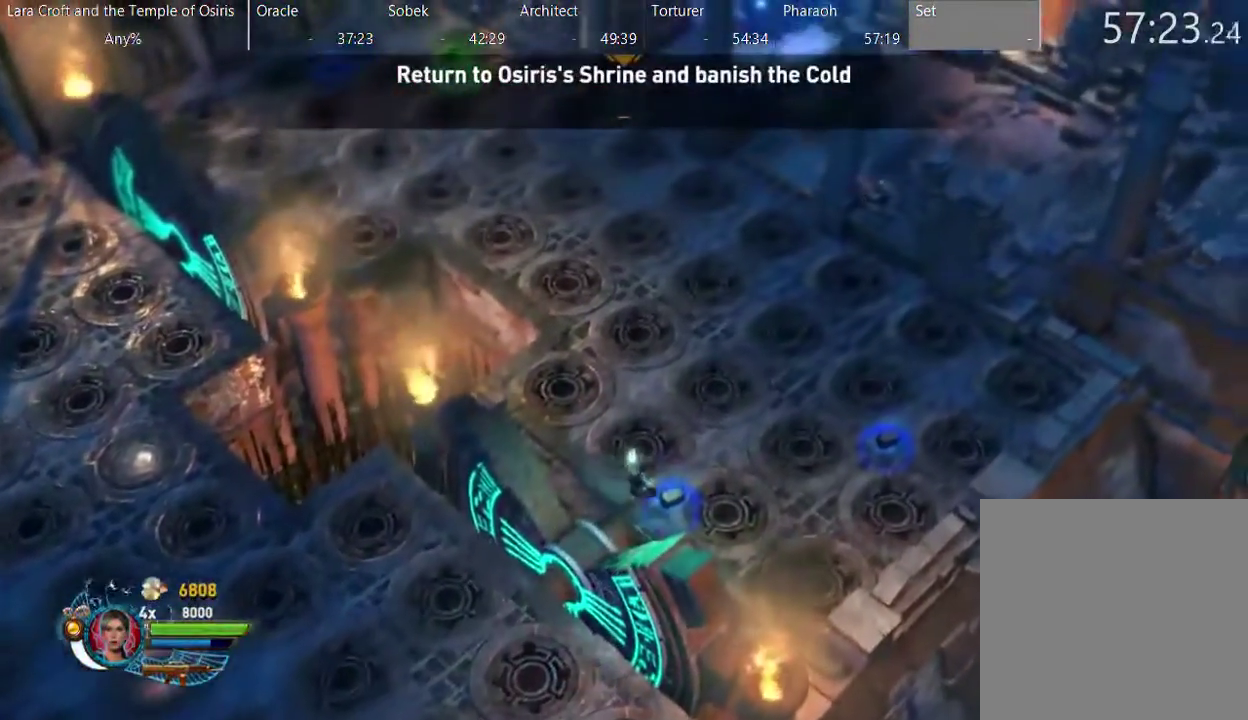
{"buttons": ["X", "L2"], "left_stick": "up-right", "right_stick": "center", "events": [[17, "A", "up"], [267, "X", "down"], [417, "X", "up"], [467, "X", "down"]]}
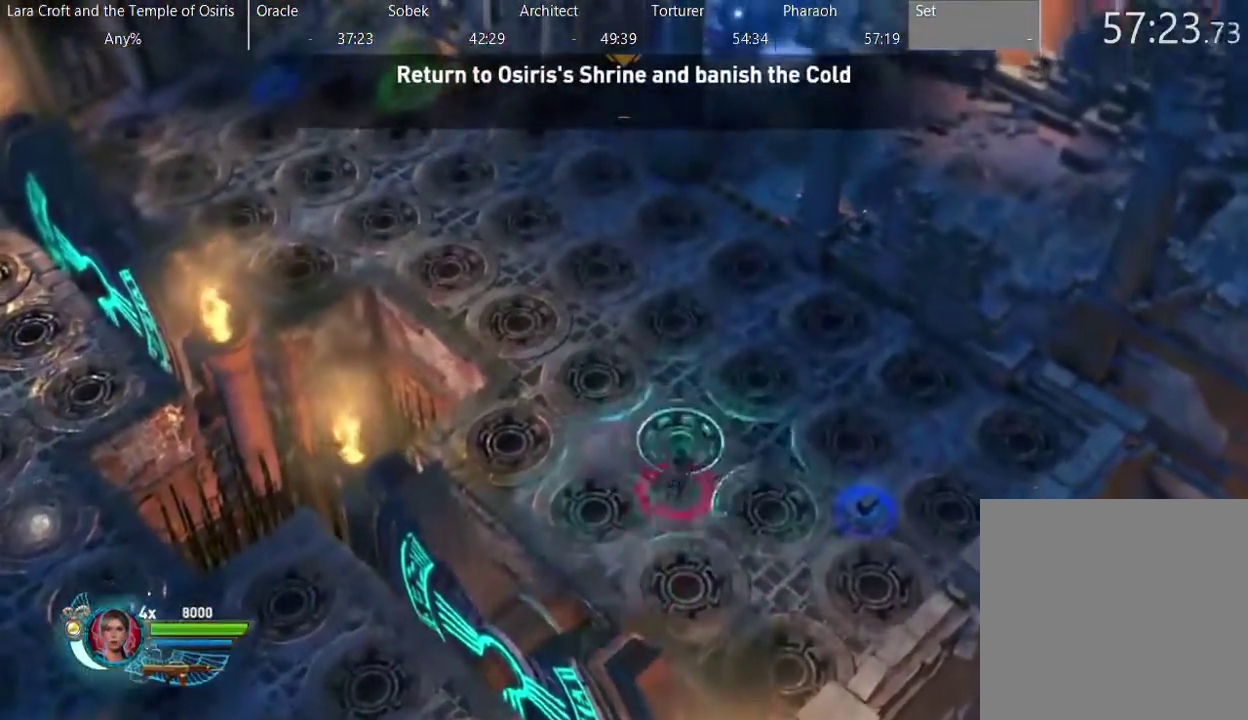
{"buttons": ["X", "L2"], "left_stick": "up", "right_stick": "center", "events": [[67, "X", "up"], [83, "left_stick", "up"], [117, "X", "down"], [217, "X", "up"], [317, "X", "down"], [367, "X", "up"], [467, "X", "down"]]}
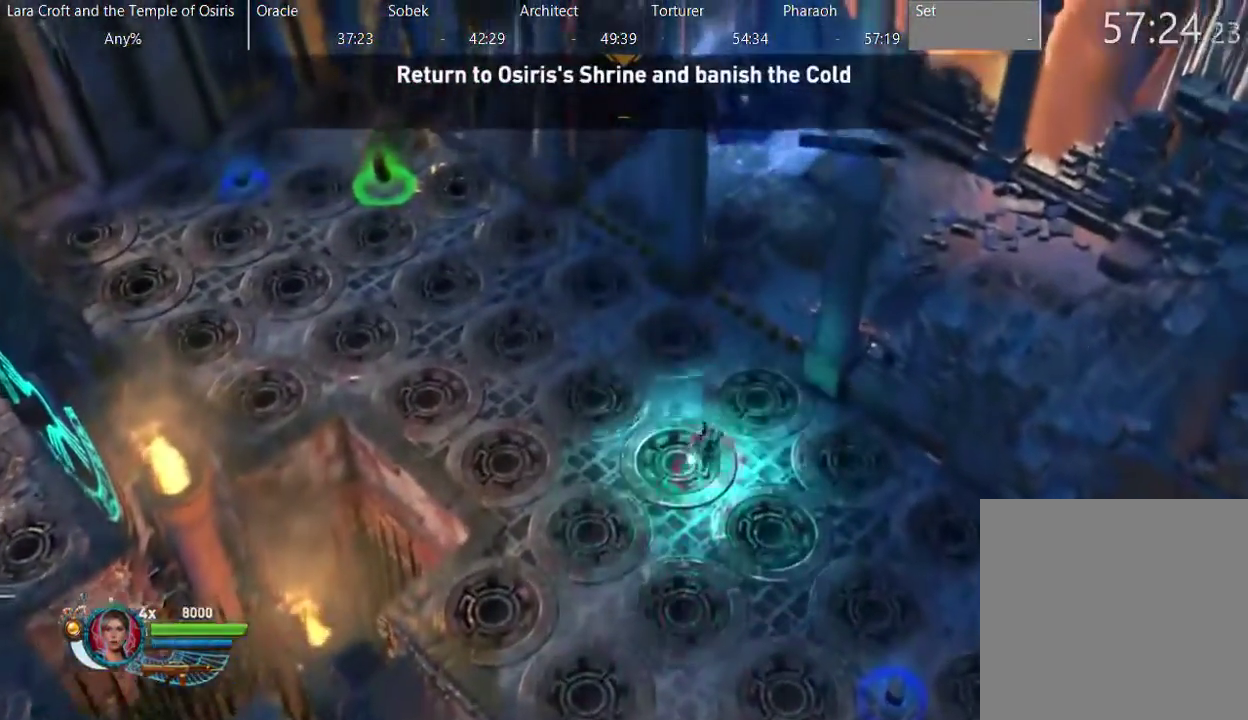
{"buttons": ["X", "L2"], "left_stick": "up-right", "right_stick": "center", "events": [[67, "X", "up"], [117, "X", "down"], [217, "X", "up"], [217, "left_stick", "up-right"], [267, "X", "down"], [367, "X", "up"], [467, "X", "down"]]}
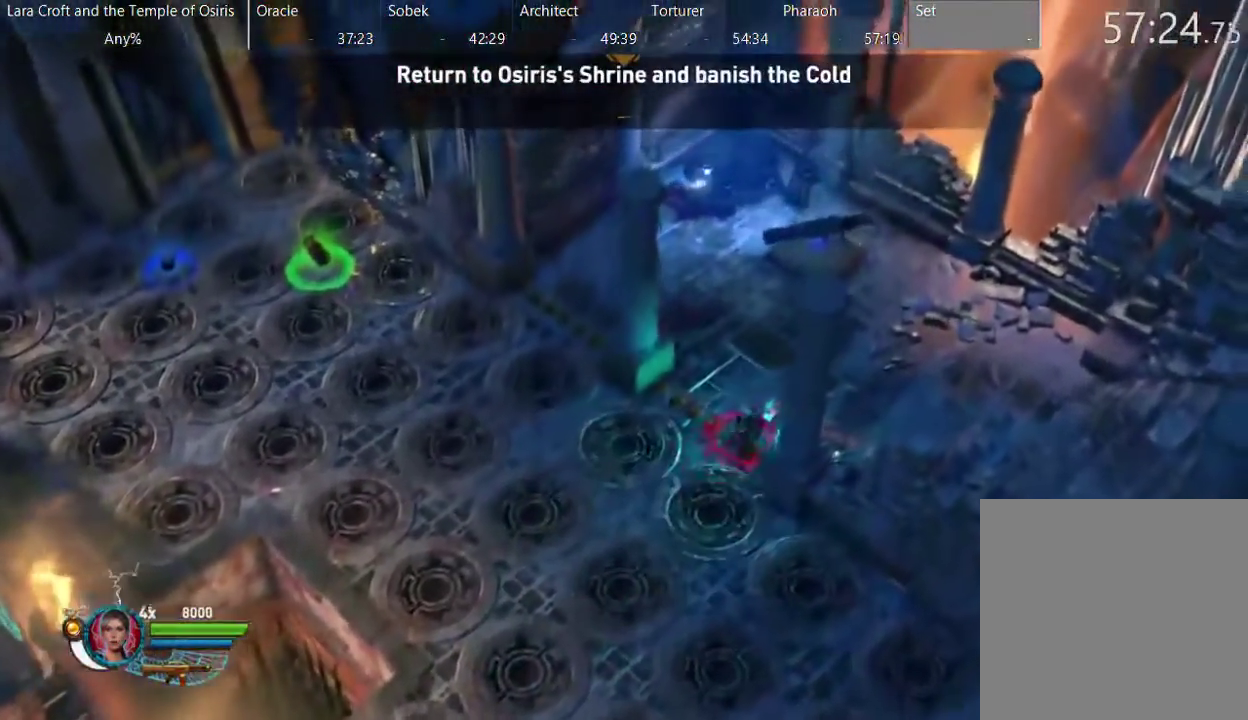
{"buttons": ["L2"], "left_stick": "right", "right_stick": "center", "events": [[17, "X", "up"], [117, "X", "down"], [217, "X", "up"], [233, "left_stick", "right"], [267, "X", "down"], [367, "X", "up"], [417, "X", "down"], [500, "X", "up"]]}
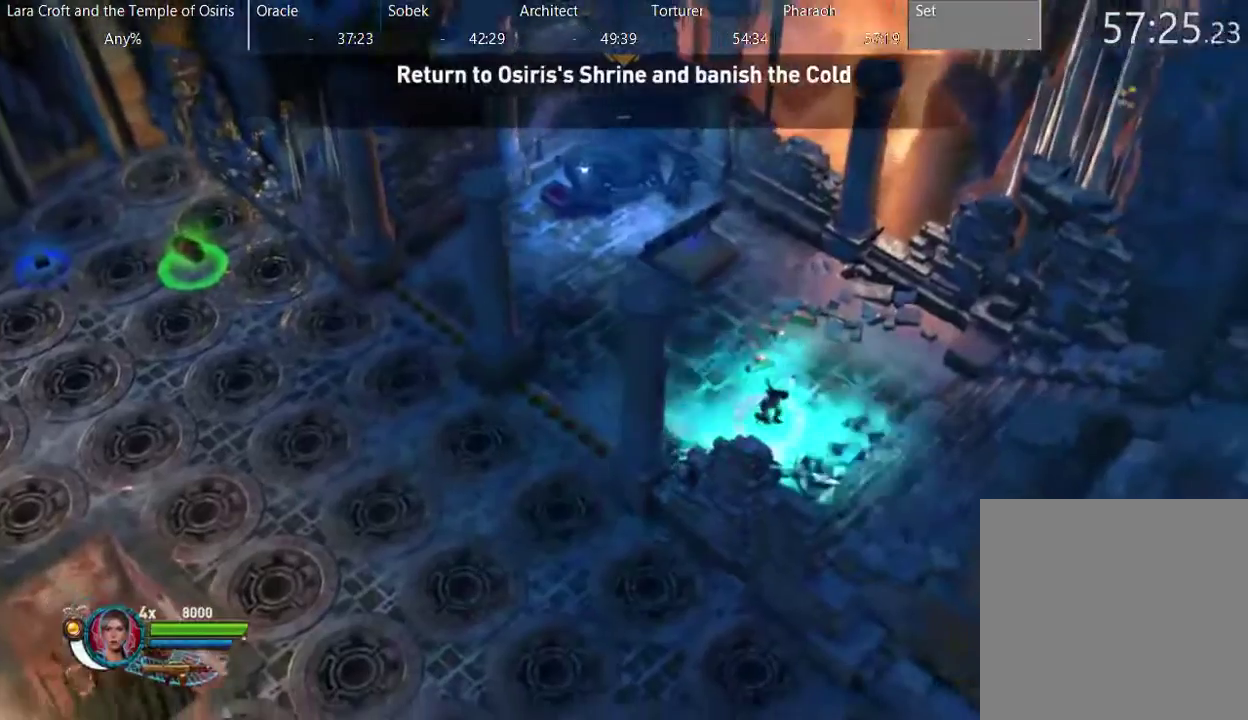
{"buttons": ["L2"], "left_stick": "down-right", "right_stick": "center", "events": [[83, "X", "down"], [183, "X", "up"], [233, "X", "down"], [333, "X", "up"], [333, "left_stick", "down-right"], [383, "X", "down"], [483, "X", "up"]]}
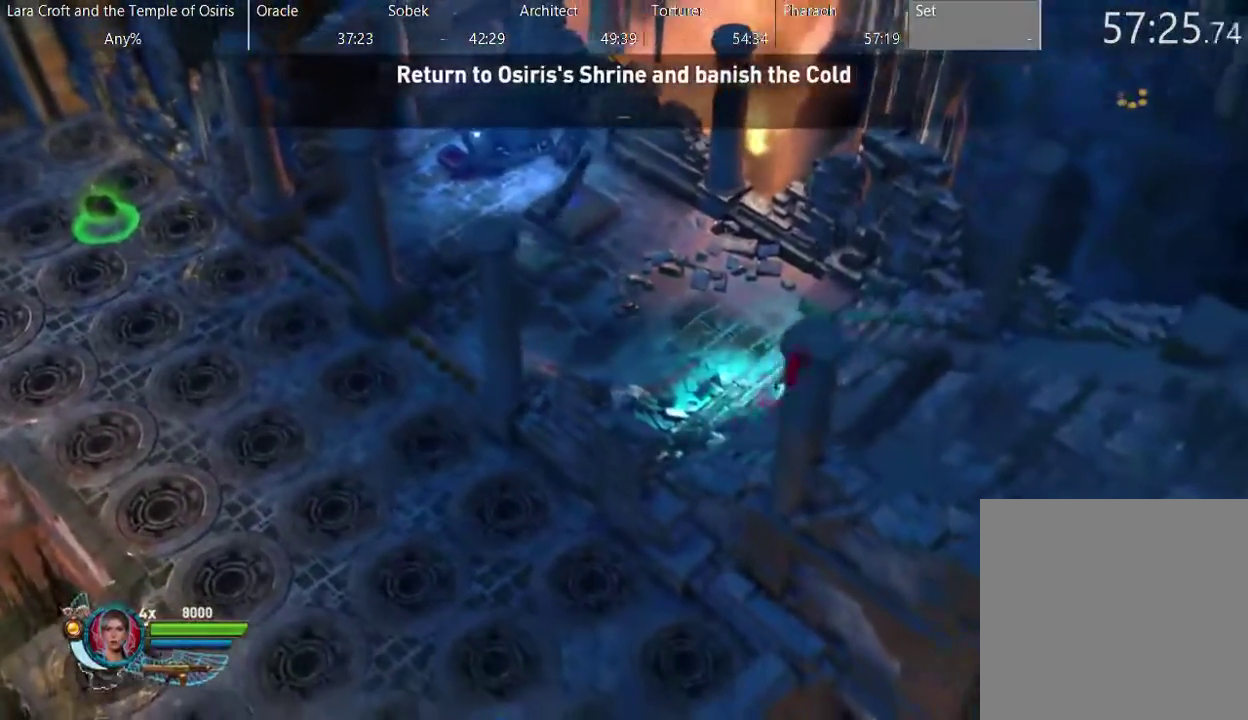
{"buttons": ["L2"], "left_stick": "down-right", "right_stick": "center", "events": [[83, "X", "down"], [183, "X", "up"], [233, "X", "down"], [333, "X", "up"], [383, "X", "down"], [483, "X", "up"]]}
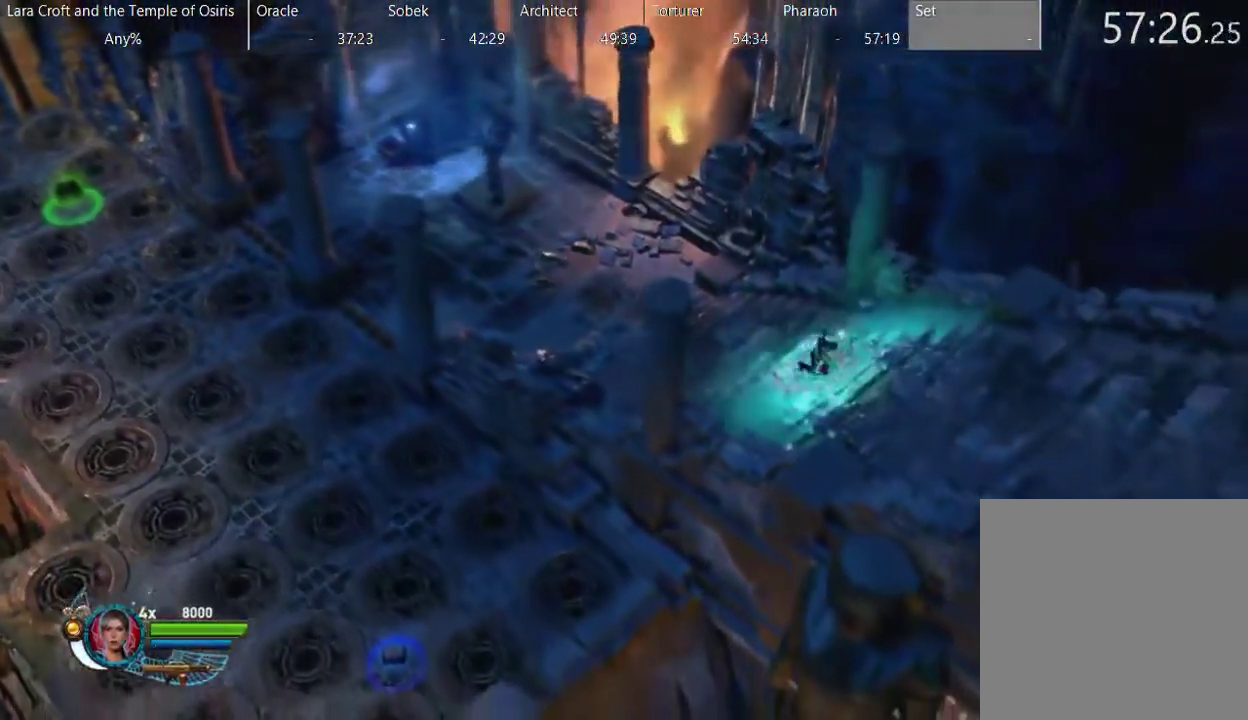
{"buttons": ["L2"], "left_stick": "down-right", "right_stick": "center", "events": [[33, "X", "down"], [483, "X", "up"]]}
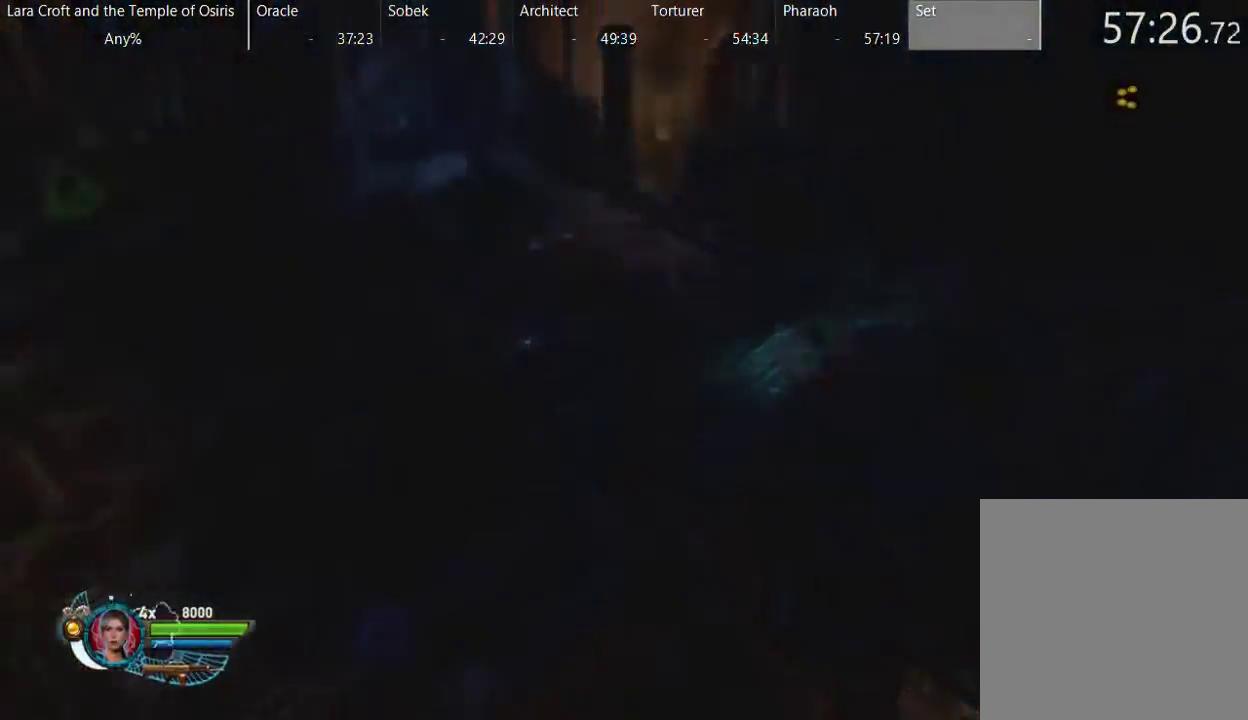
{"buttons": [], "left_stick": "center", "right_stick": "center", "events": [[33, "L2", "up"], [83, "left_stick", "center"]]}
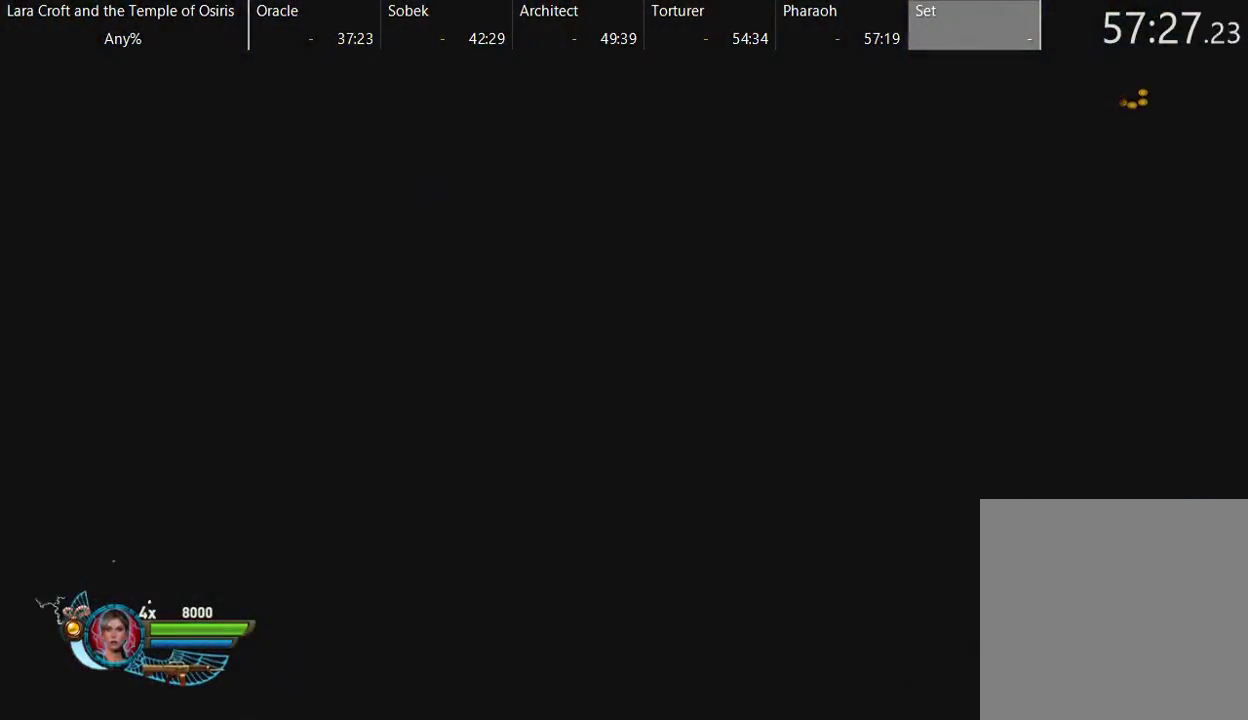
{"buttons": [], "left_stick": "center", "right_stick": "center", "events": []}
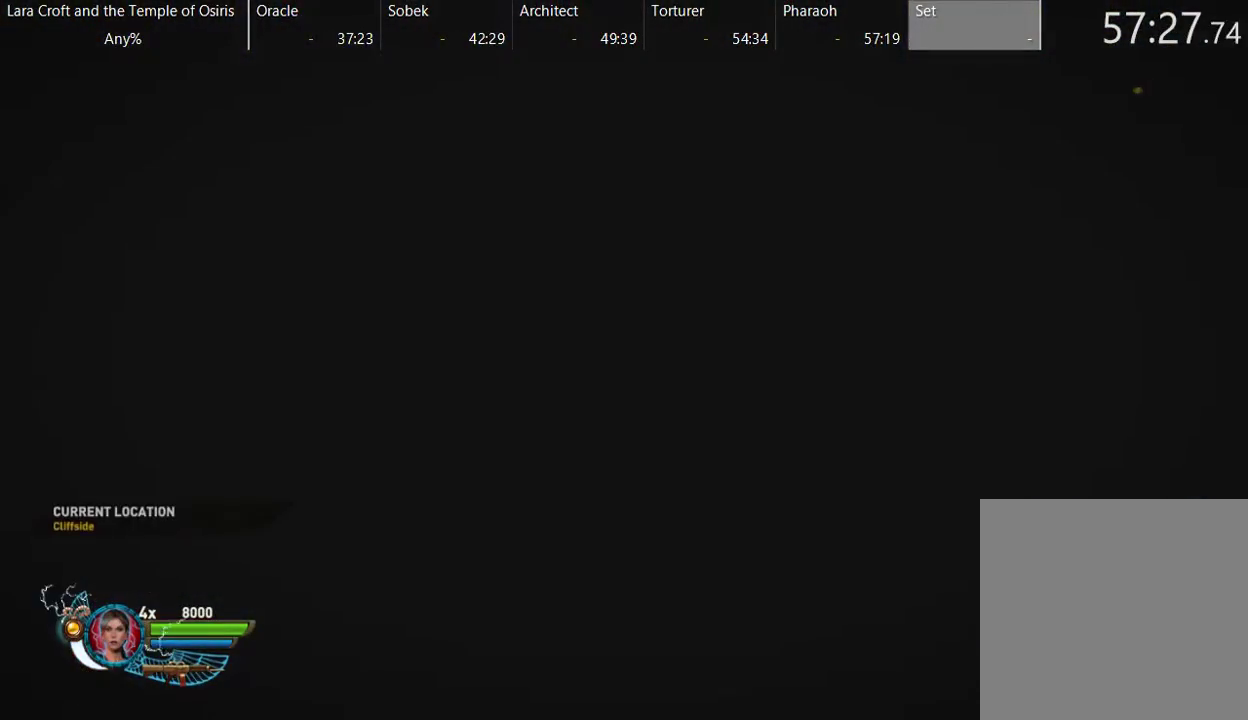
{"buttons": [], "left_stick": "center", "right_stick": "center", "events": []}
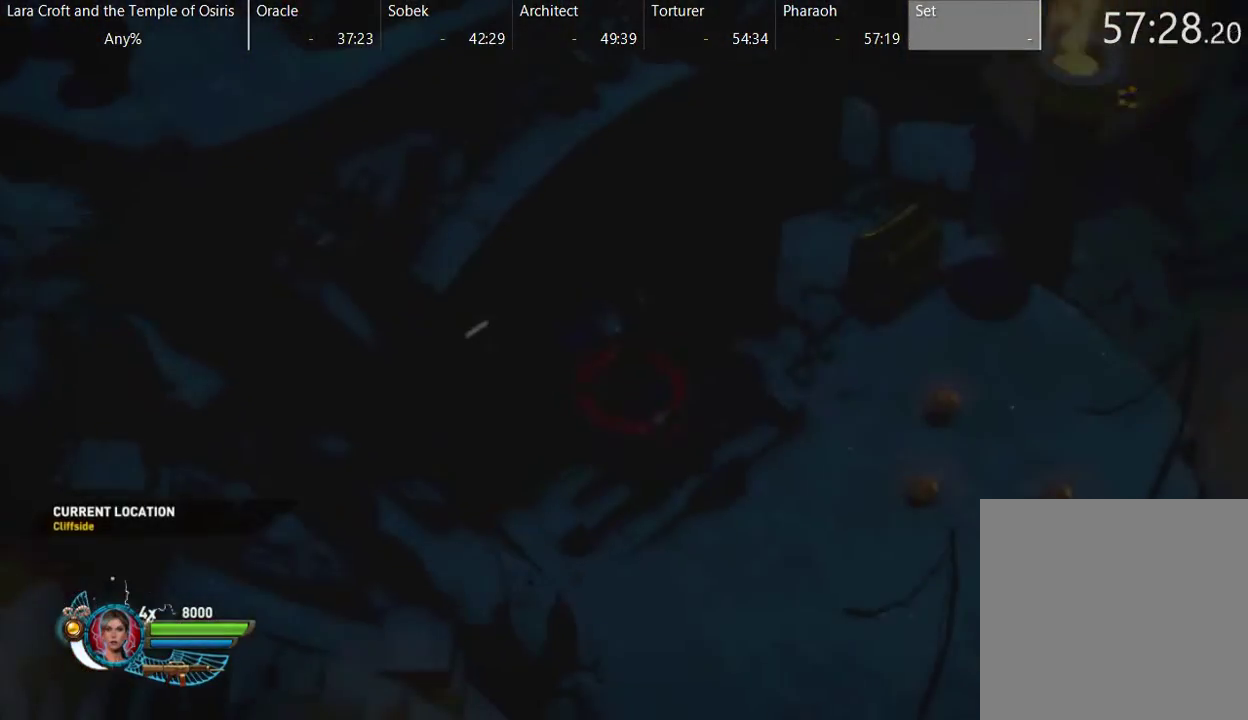
{"buttons": ["X"], "left_stick": "down", "right_stick": "center", "events": [[333, "left_stick", "down-right"], [367, "X", "down"], [433, "left_stick", "down"]]}
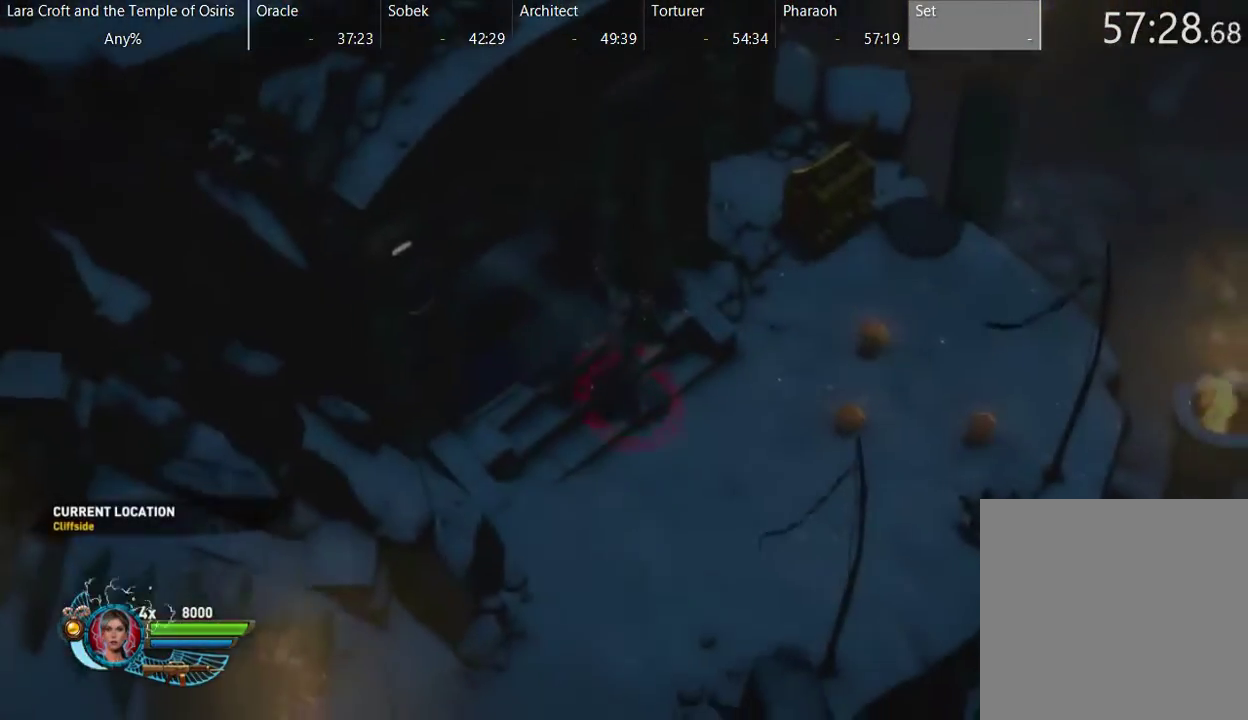
{"buttons": ["X"], "left_stick": "down-left", "right_stick": "center", "events": [[33, "X", "up"], [83, "X", "down"], [183, "left_stick", "down-left"]]}
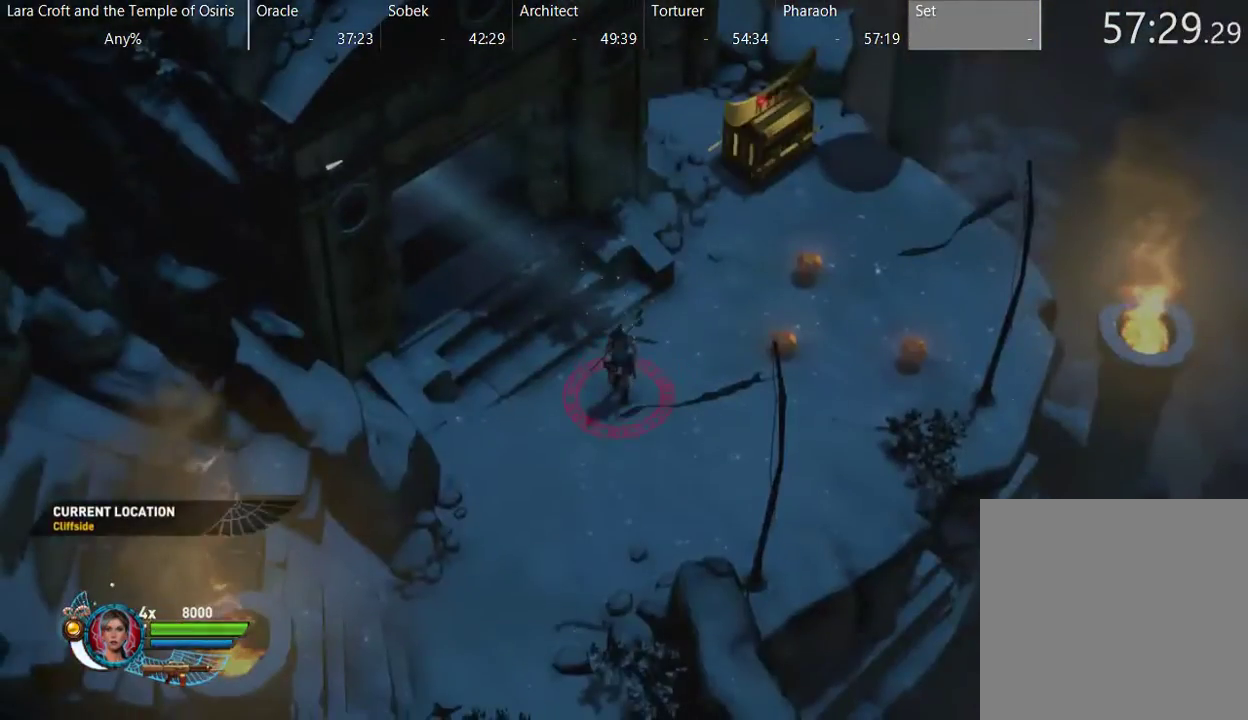
{"buttons": [], "left_stick": "down-left", "right_stick": "center", "events": [[200, "left_stick", "down"], [450, "left_stick", "down-left"], [483, "X", "up"]]}
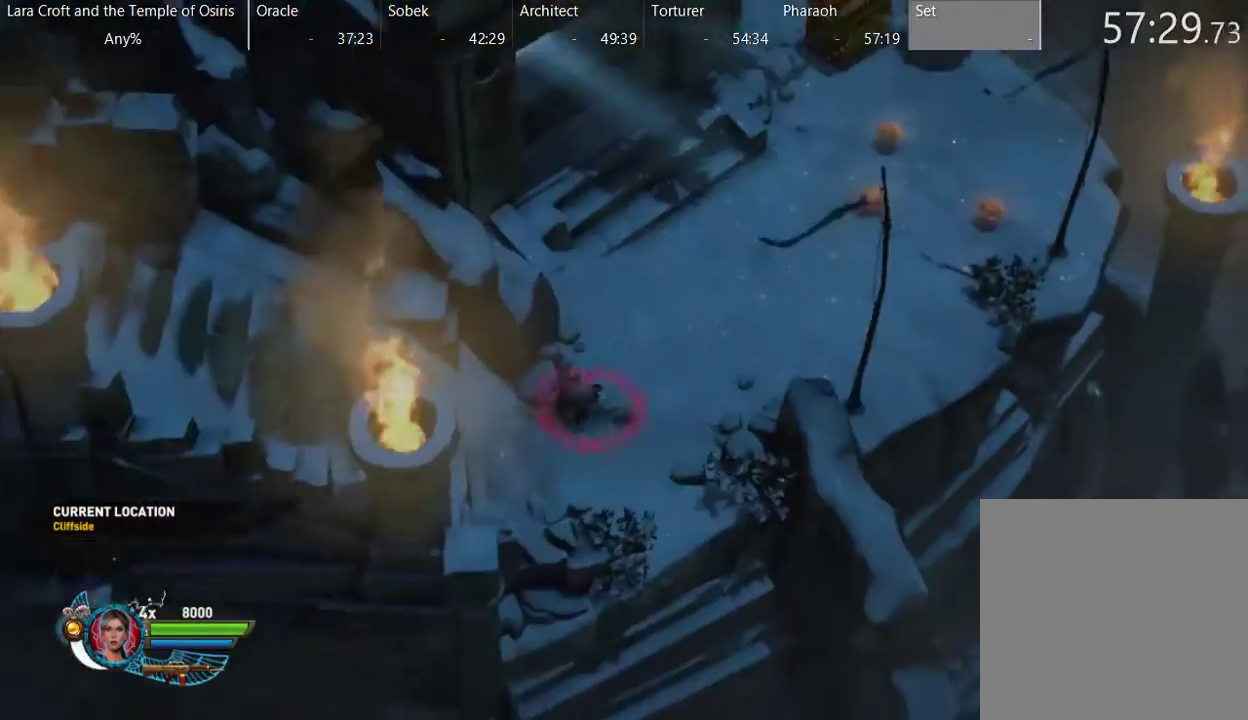
{"buttons": [], "left_stick": "left", "right_stick": "center", "events": [[33, "X", "down"], [33, "left_stick", "left"], [133, "X", "up"], [183, "X", "down"], [283, "X", "up"], [383, "X", "down"], [483, "X", "up"]]}